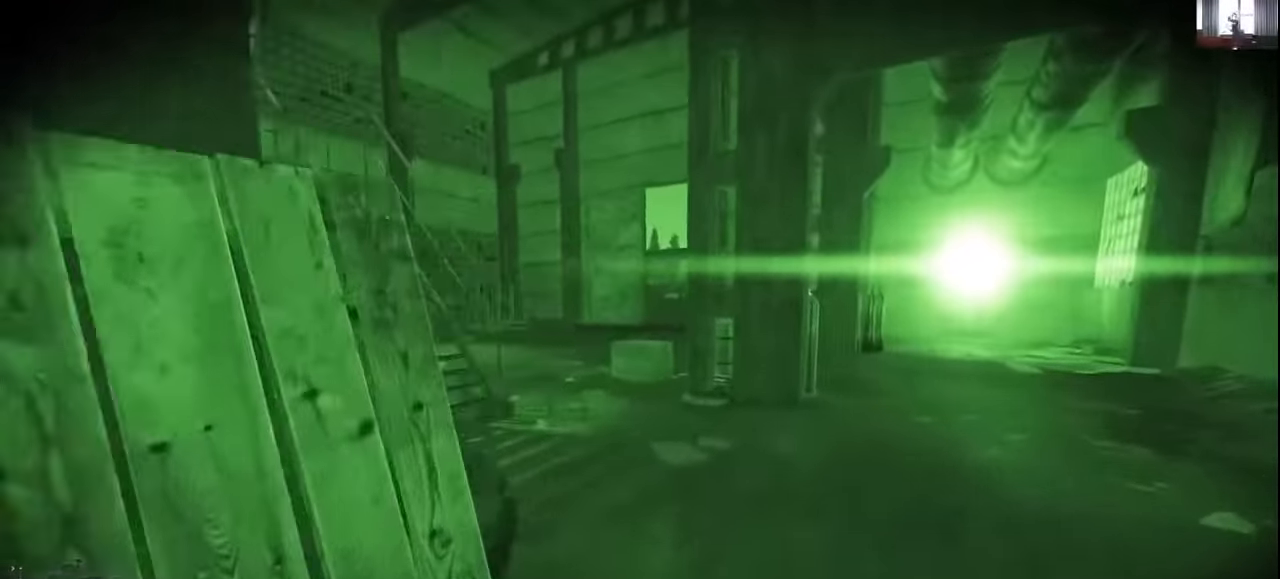
Gameplay with keyboard and mouse; each line is a JSON object with the keys held at the frame after it. "events" lists presses ("down") and releases ("up") of "1", "2", "3", "4", "5", "a", "alt", "c", "caps_lock", "ctrl", "d", "e", "f", "g", "q", "r", "s", "shift", "space", "t", "tab", "v", "w", "x" and "z" between this image and that frame as [ms after this image, input, new state], when the widget could be followed in between. No other keys are recorded. Not read: mouse_move mouse_wheel.
{"keys": ["a", "shift", "w"], "events": [[133, "d", "up"], [233, "a", "down"]]}
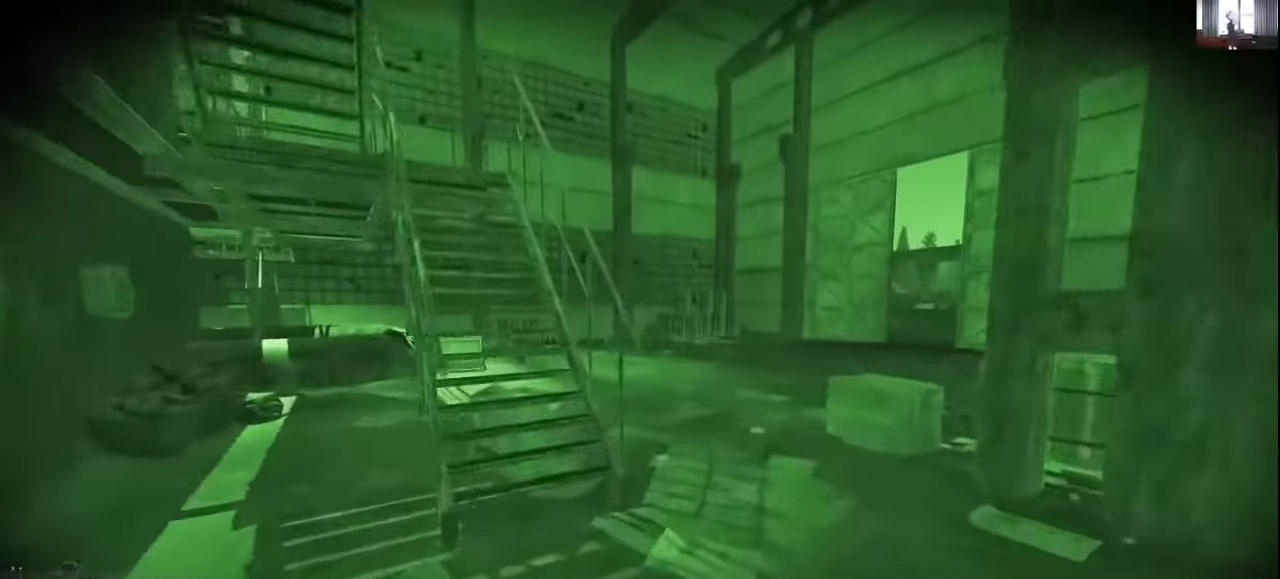
{"keys": ["a", "shift", "w"], "events": [[166, "a", "up"], [333, "a", "down"]]}
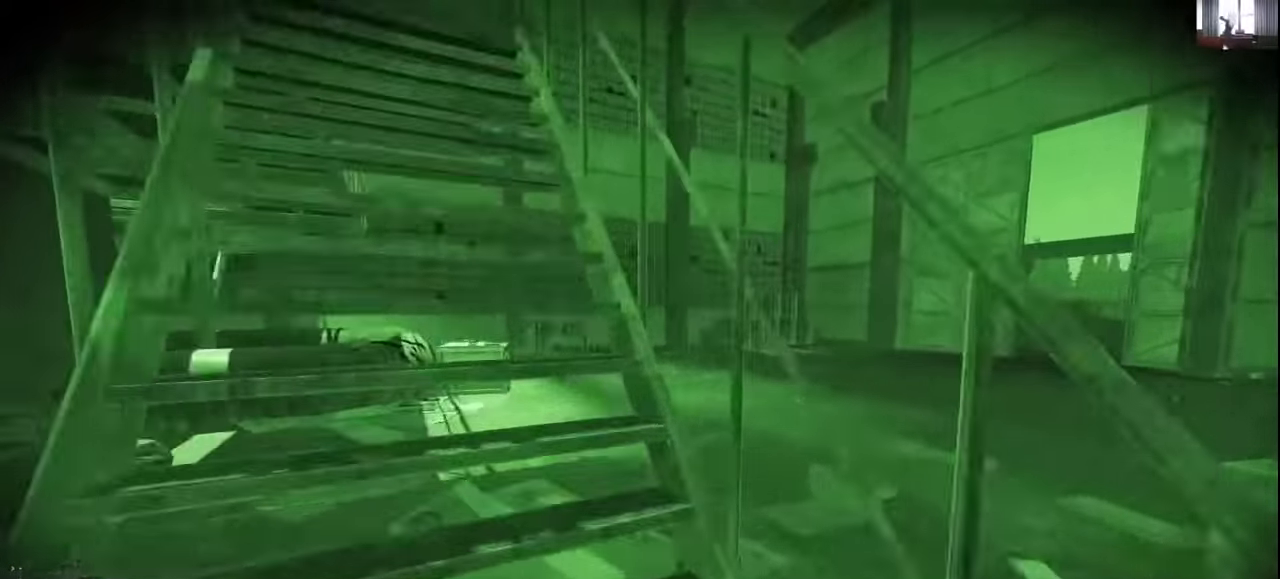
{"keys": ["a", "shift", "w"], "events": [[200, "a", "up"], [433, "a", "down"]]}
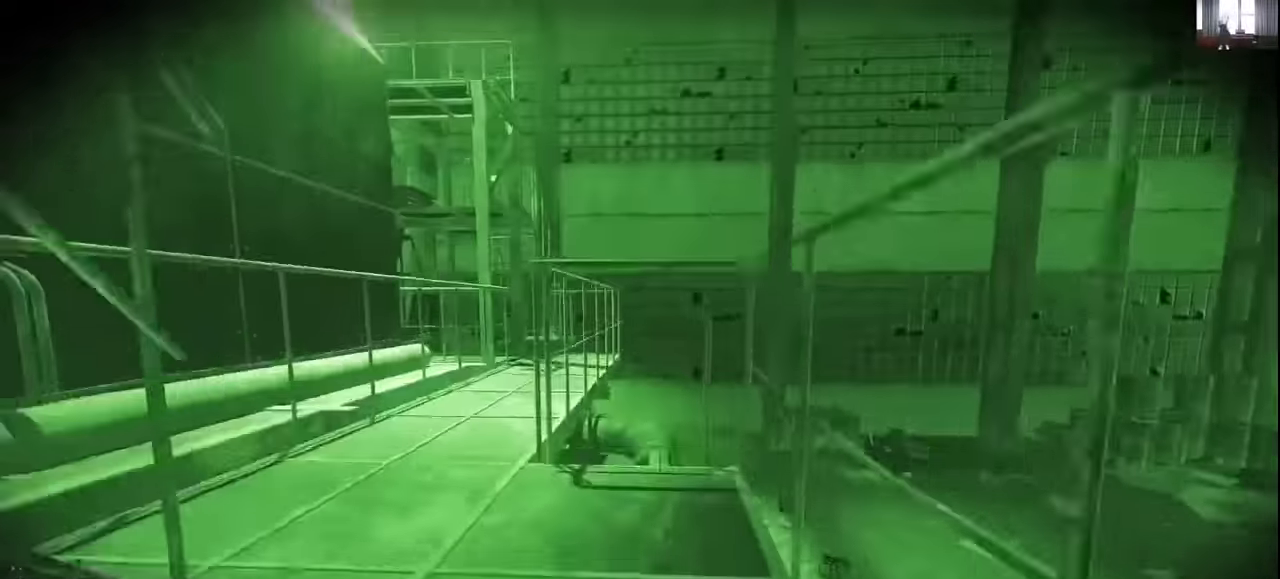
{"keys": ["a"], "events": [[33, "shift", "up"], [200, "w", "up"]]}
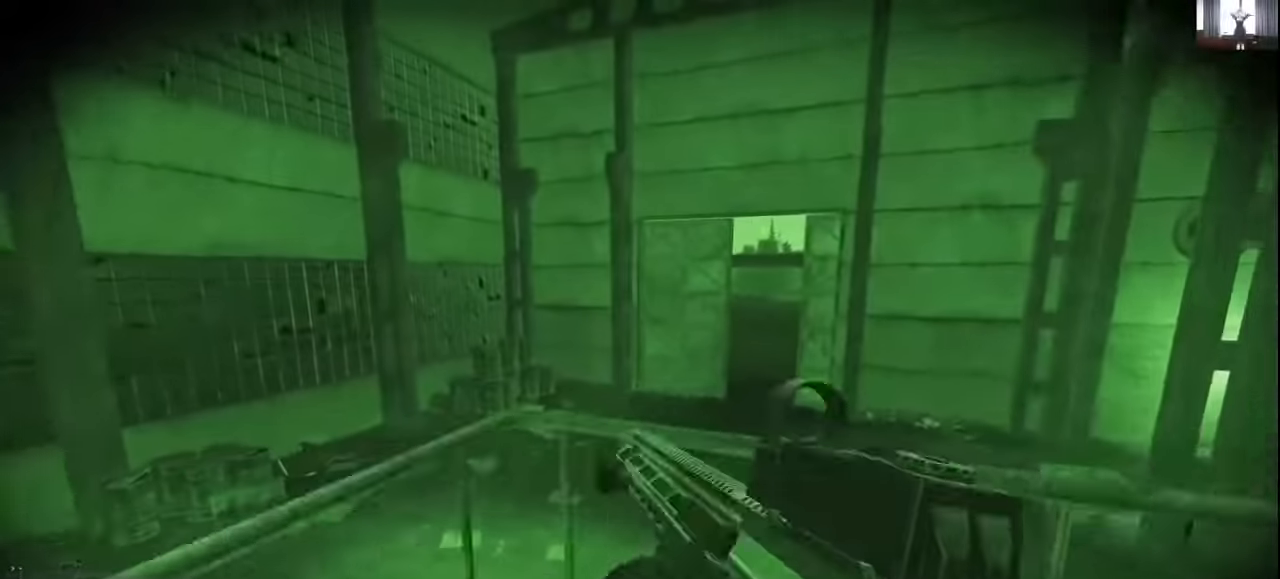
{"keys": ["a"], "events": []}
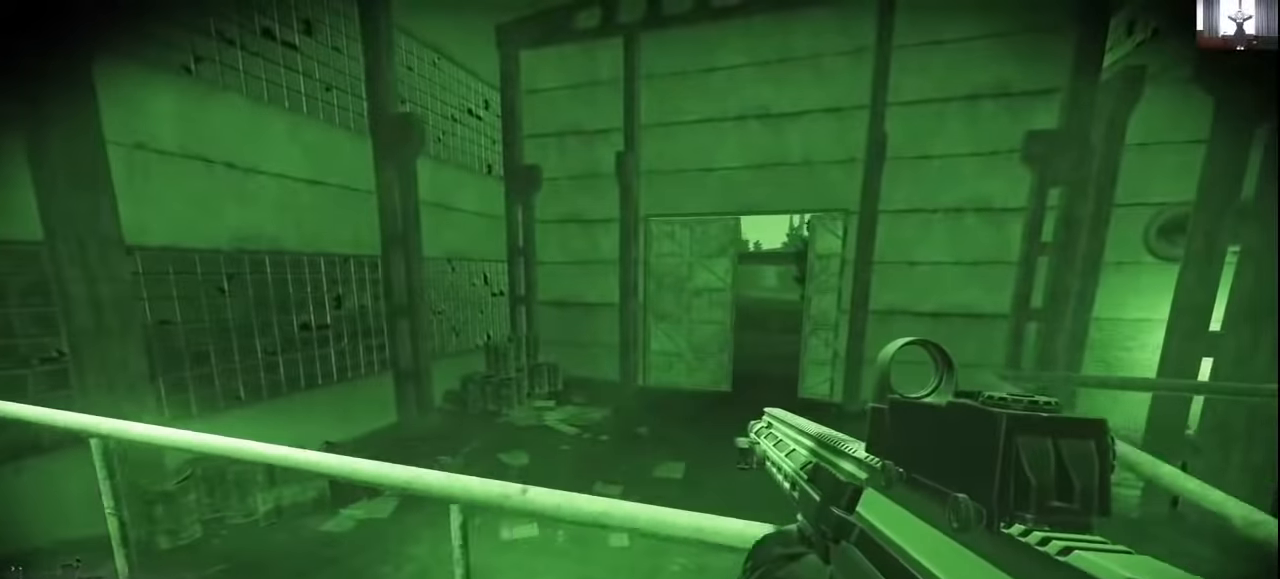
{"keys": ["shift", "w"], "events": [[200, "w", "down"], [434, "a", "up"], [434, "shift", "down"]]}
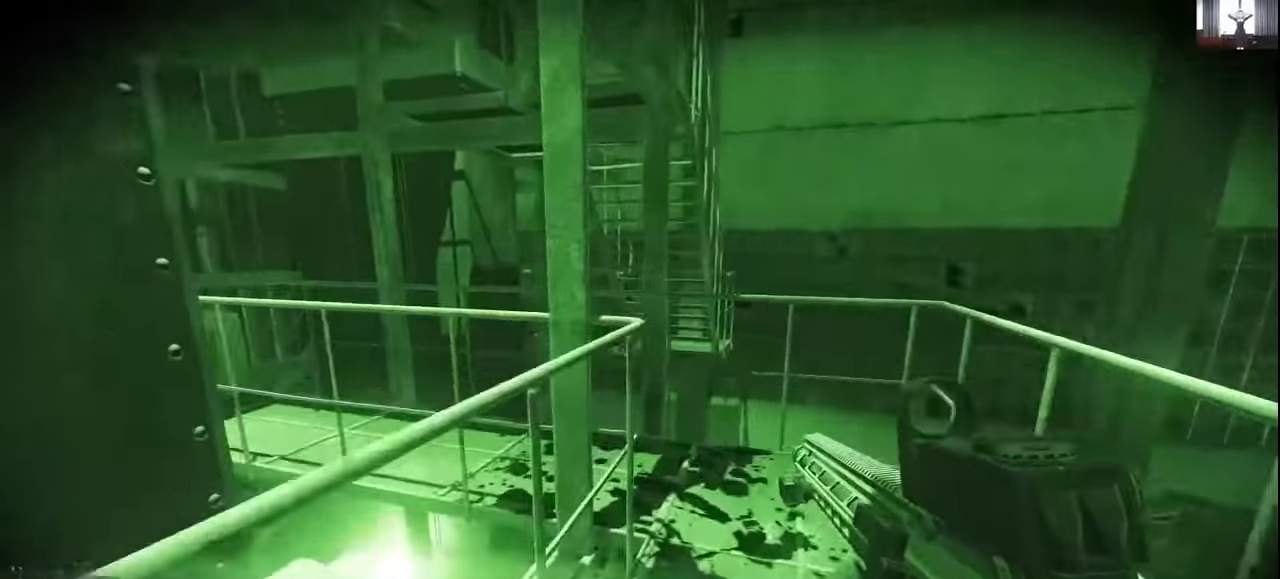
{"keys": ["a", "shift", "w"], "events": [[100, "d", "down"], [367, "d", "up"], [400, "a", "down"]]}
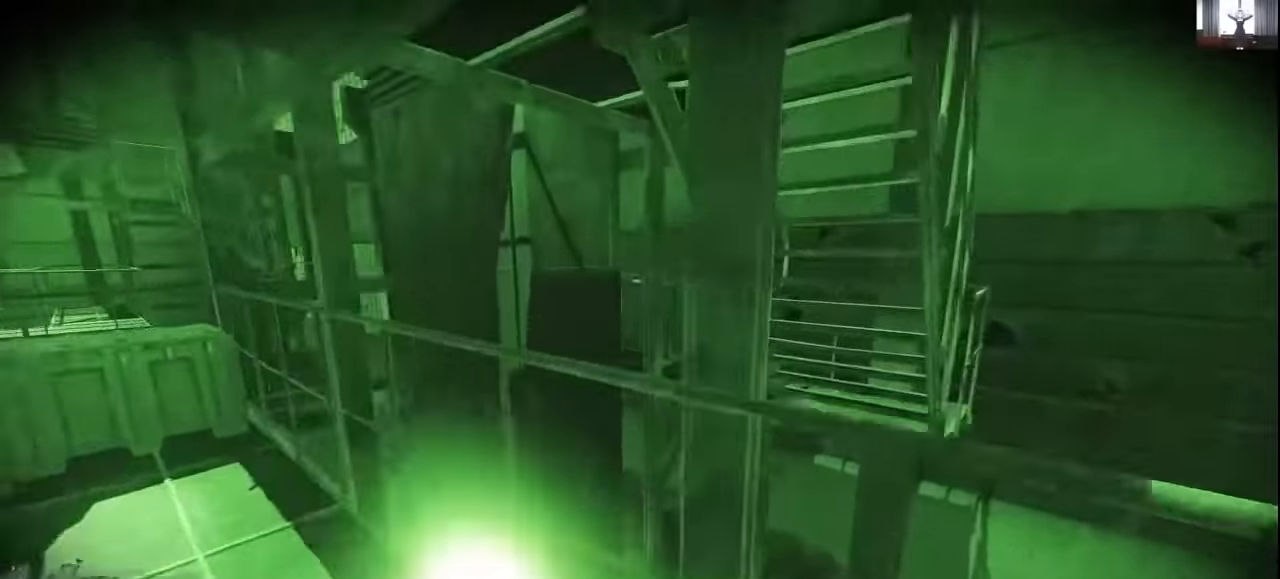
{"keys": ["a"], "events": [[200, "shift", "up"], [467, "w", "up"]]}
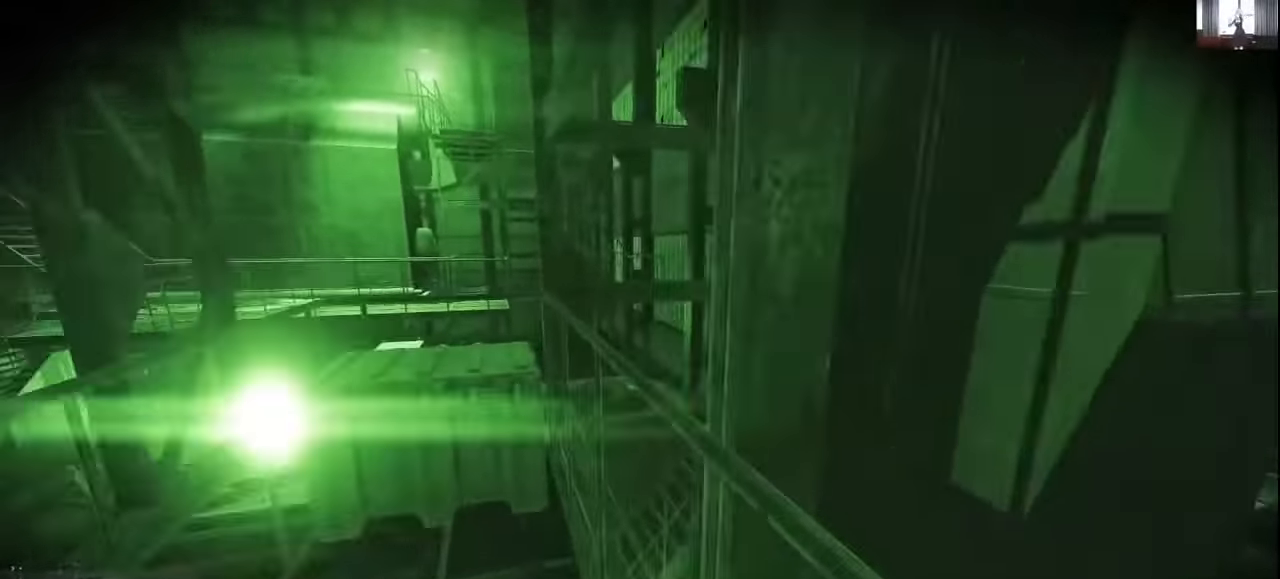
{"keys": ["f"], "events": [[67, "w", "down"], [200, "a", "up"], [334, "w", "up"], [434, "f", "down"]]}
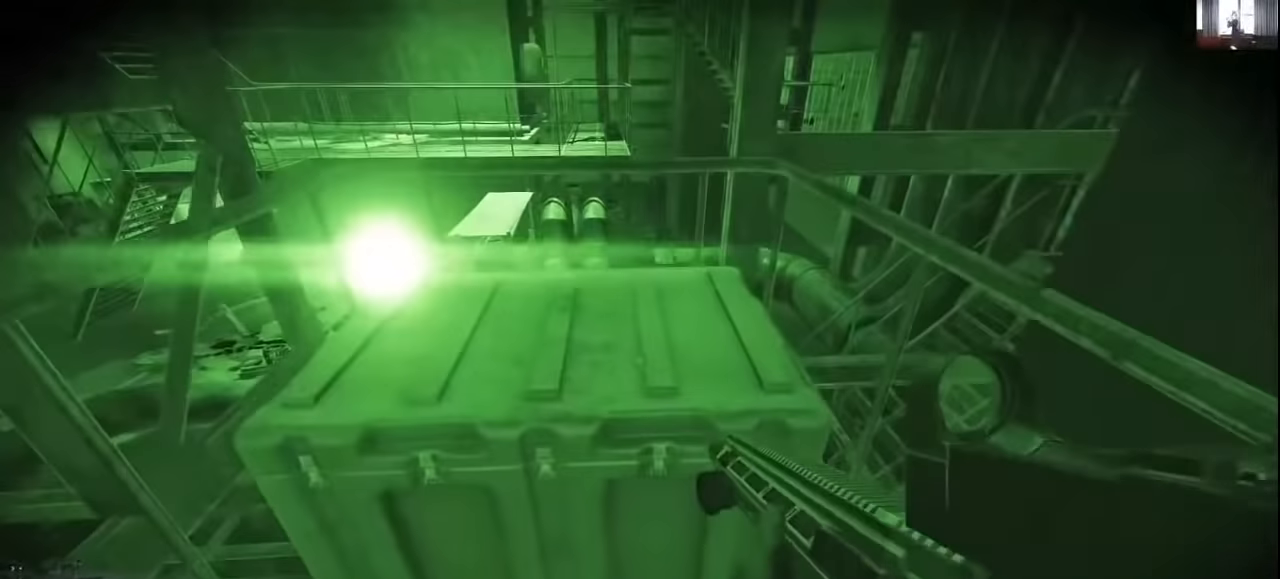
{"keys": [], "events": [[34, "f", "up"]]}
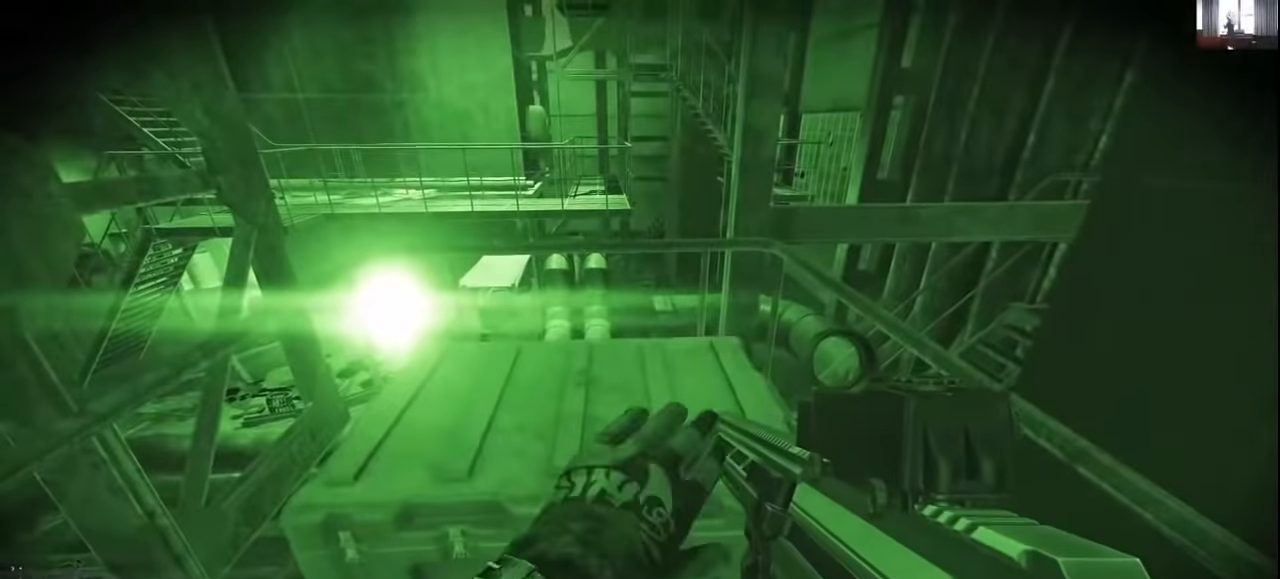
{"keys": [], "events": []}
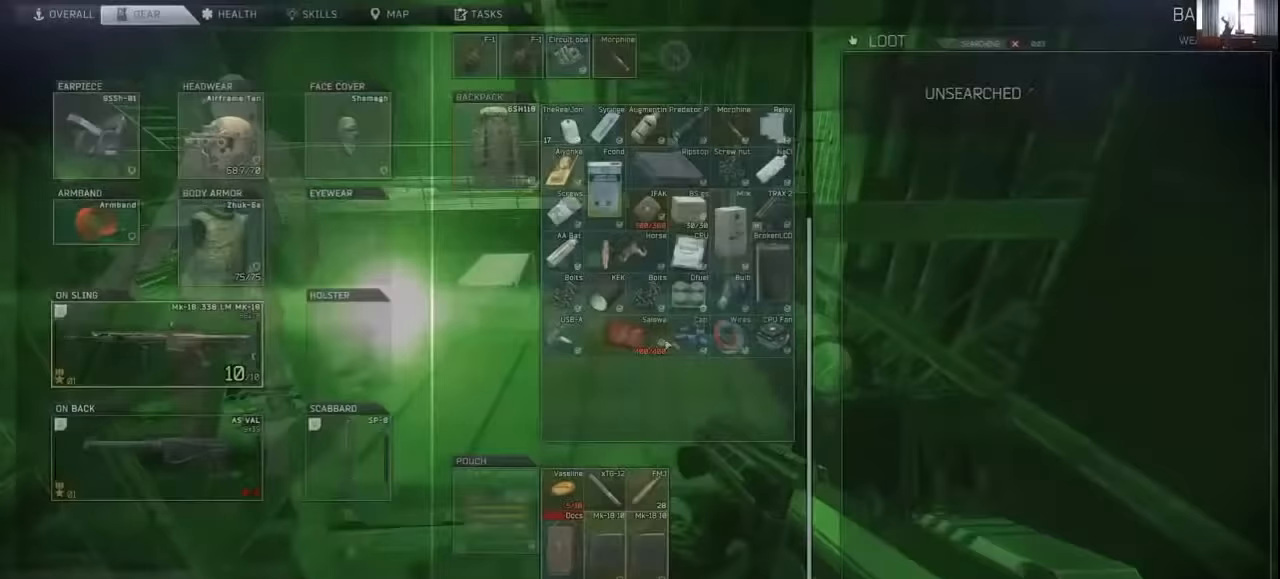
{"keys": [], "events": []}
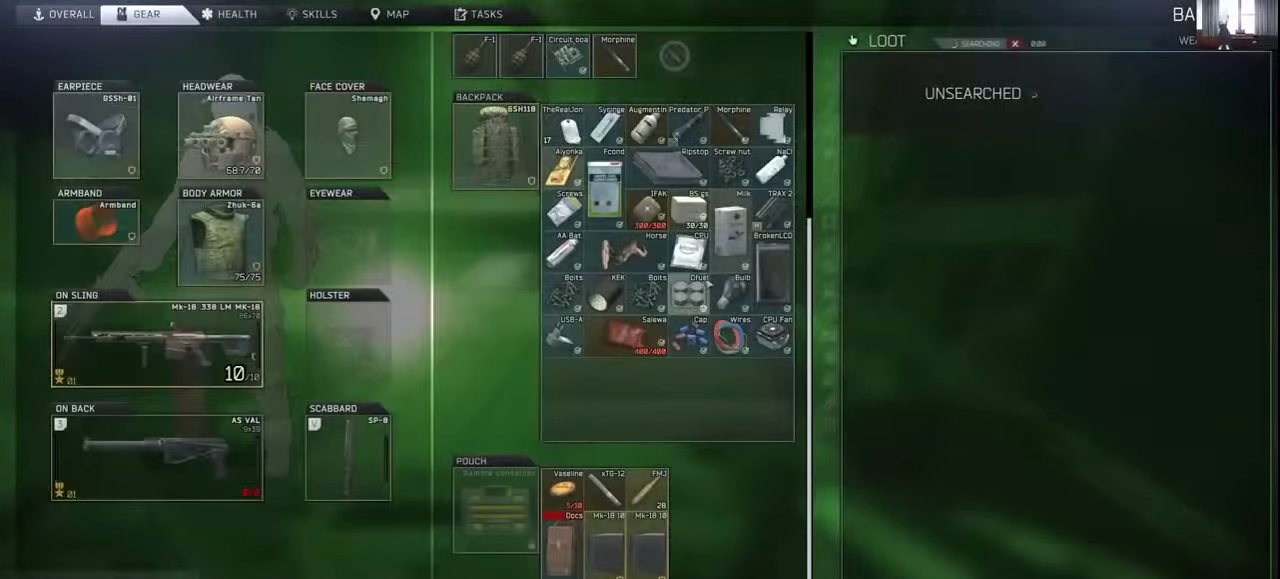
{"keys": [], "events": []}
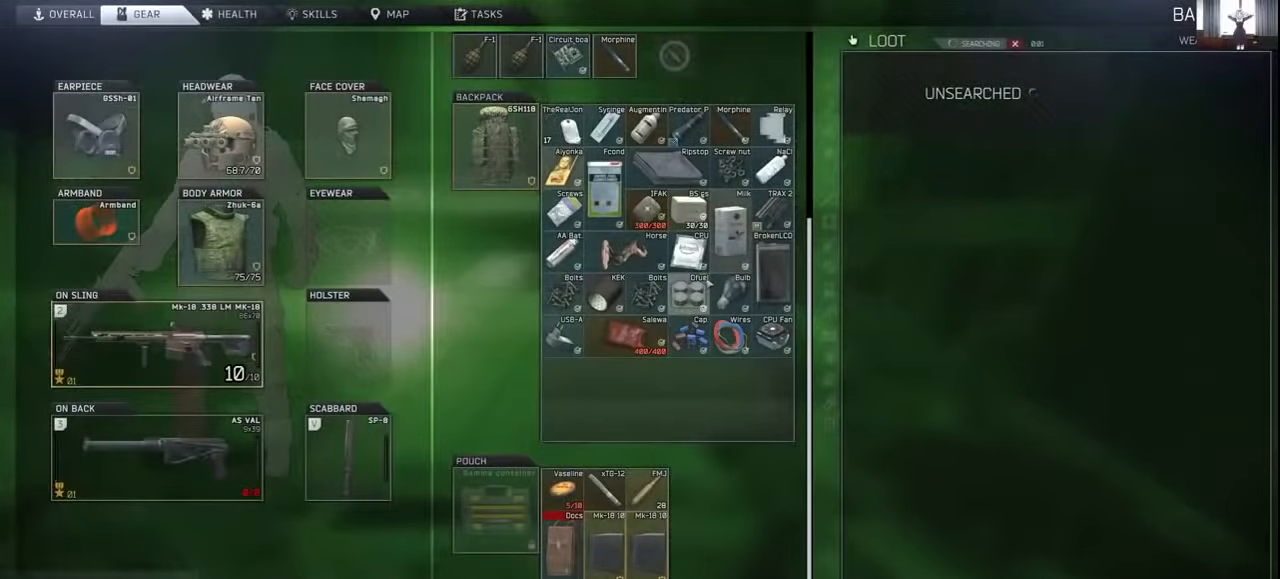
{"keys": [], "events": []}
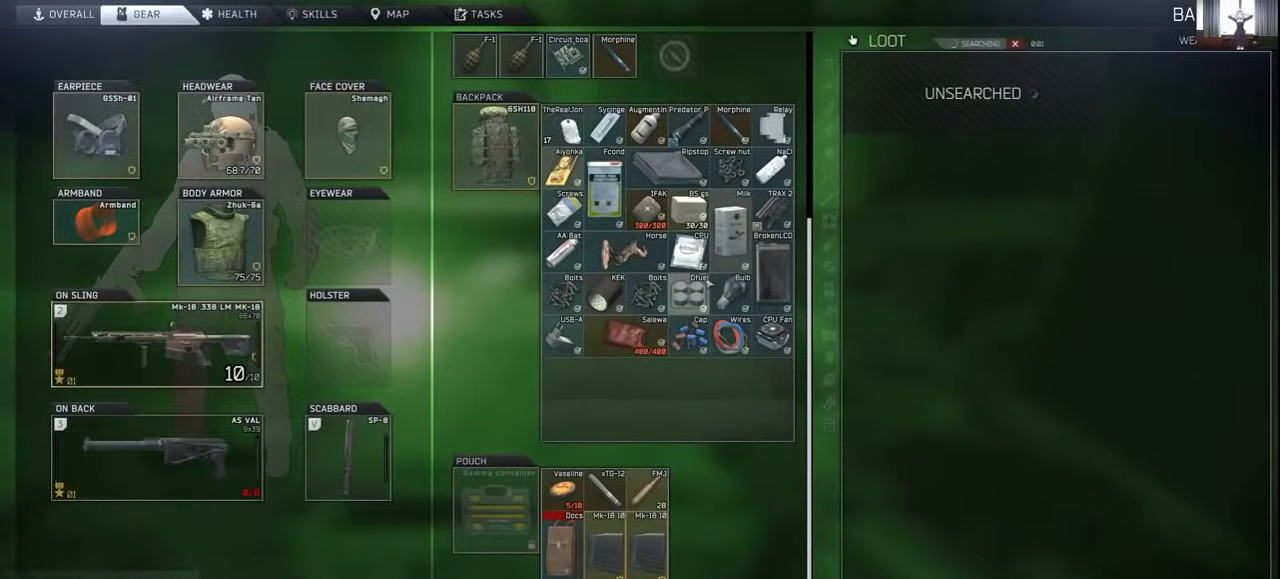
{"keys": [], "events": []}
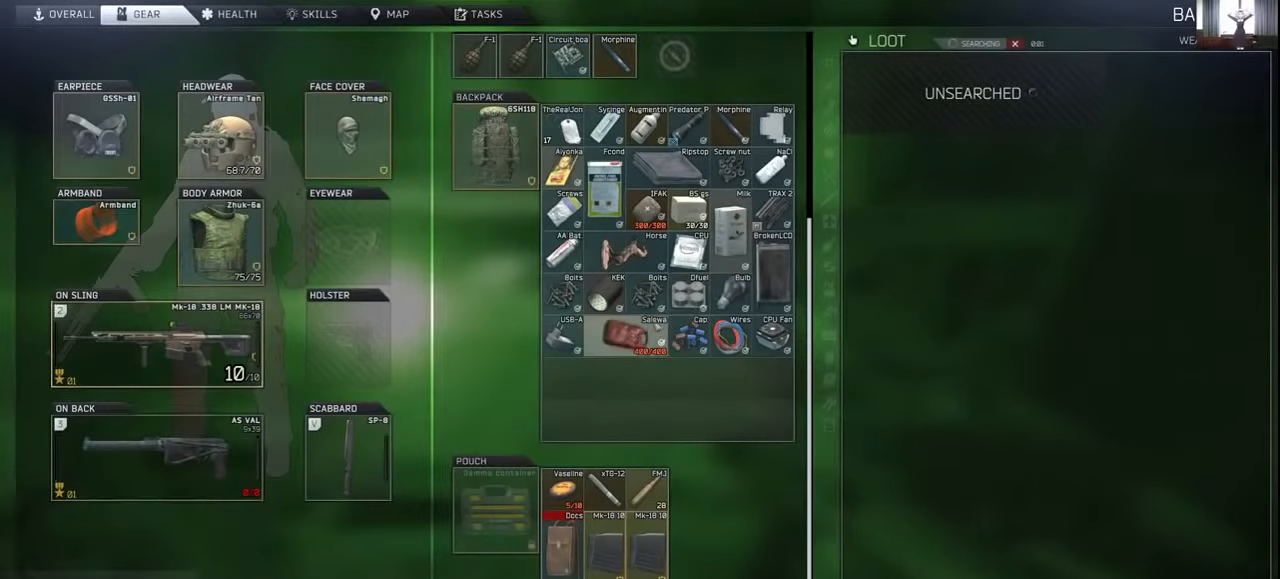
{"keys": [], "events": []}
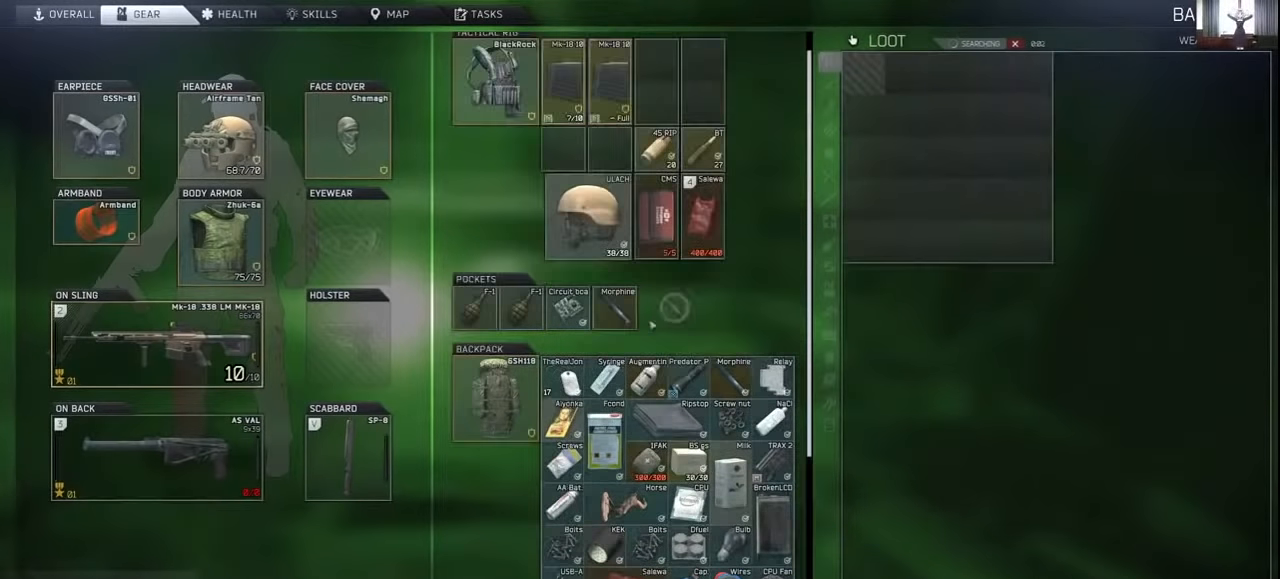
{"keys": [], "events": []}
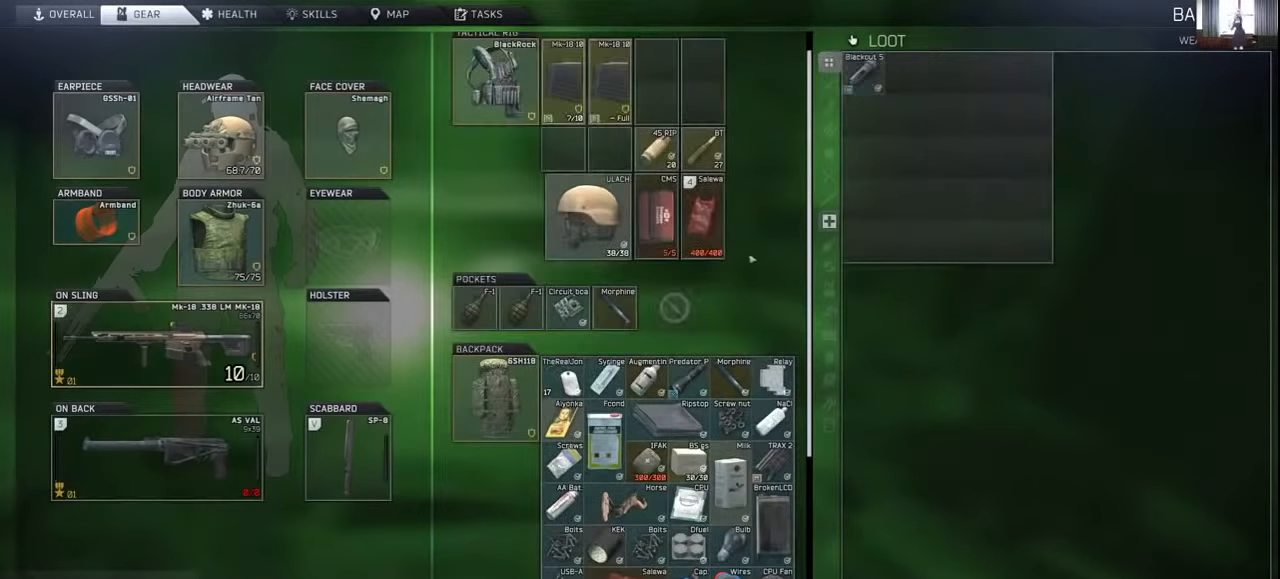
{"keys": [], "events": []}
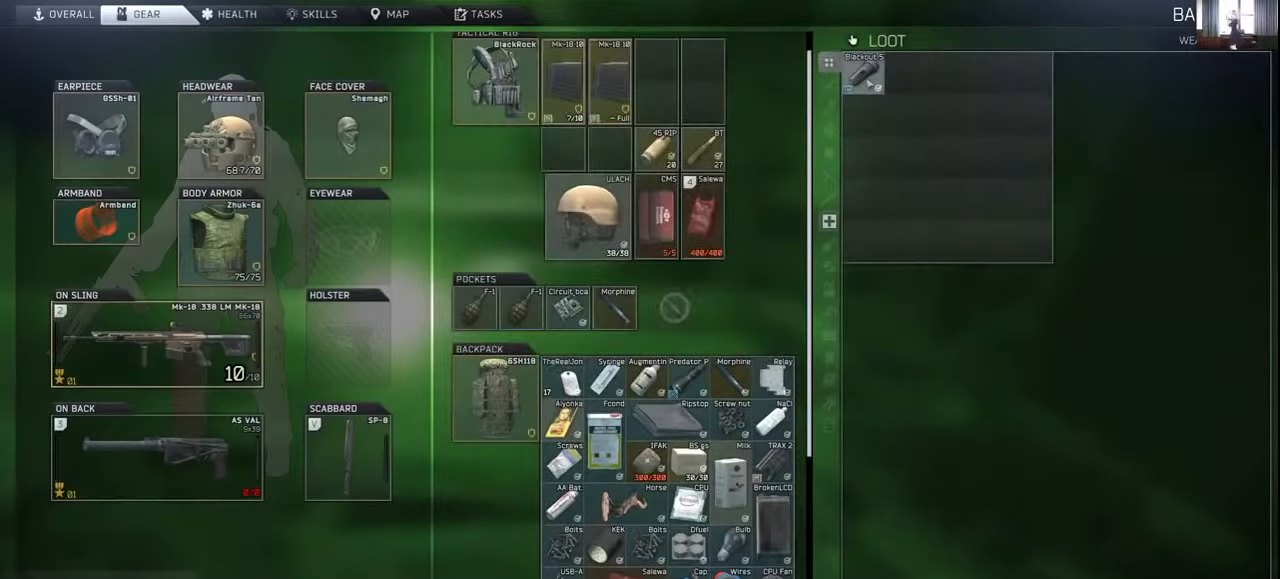
{"keys": ["tab"], "events": [[500, "tab", "down"]]}
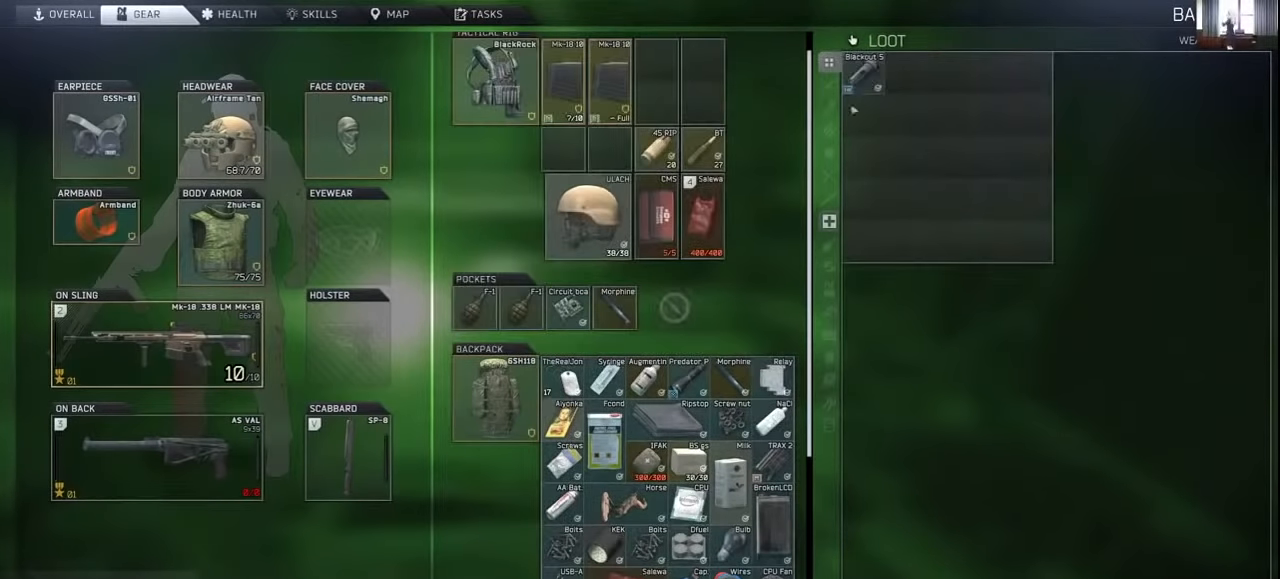
{"keys": ["d"], "events": [[134, "tab", "up"], [300, "s", "down"], [334, "d", "down"], [400, "s", "up"]]}
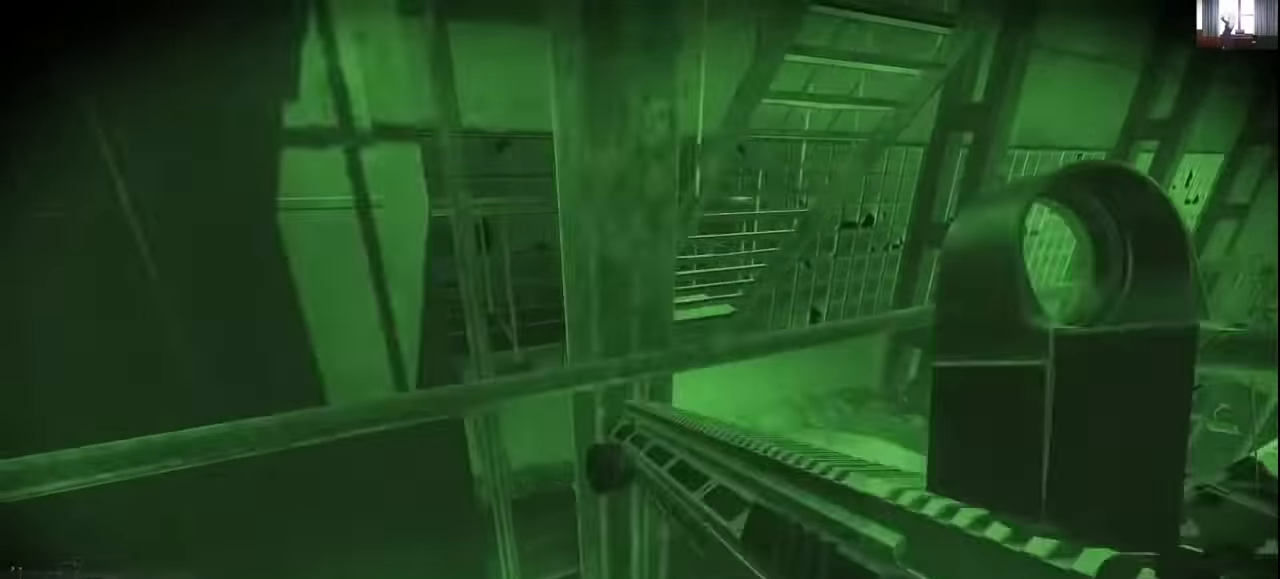
{"keys": ["w"], "events": [[100, "w", "down"], [300, "d", "up"]]}
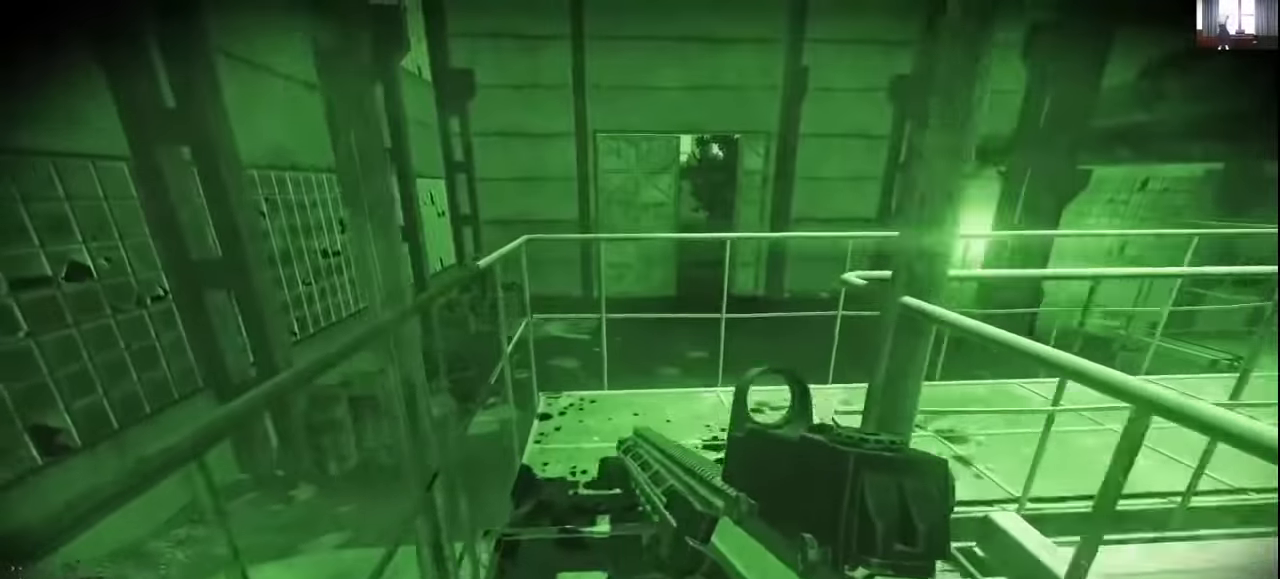
{"keys": ["w"], "events": []}
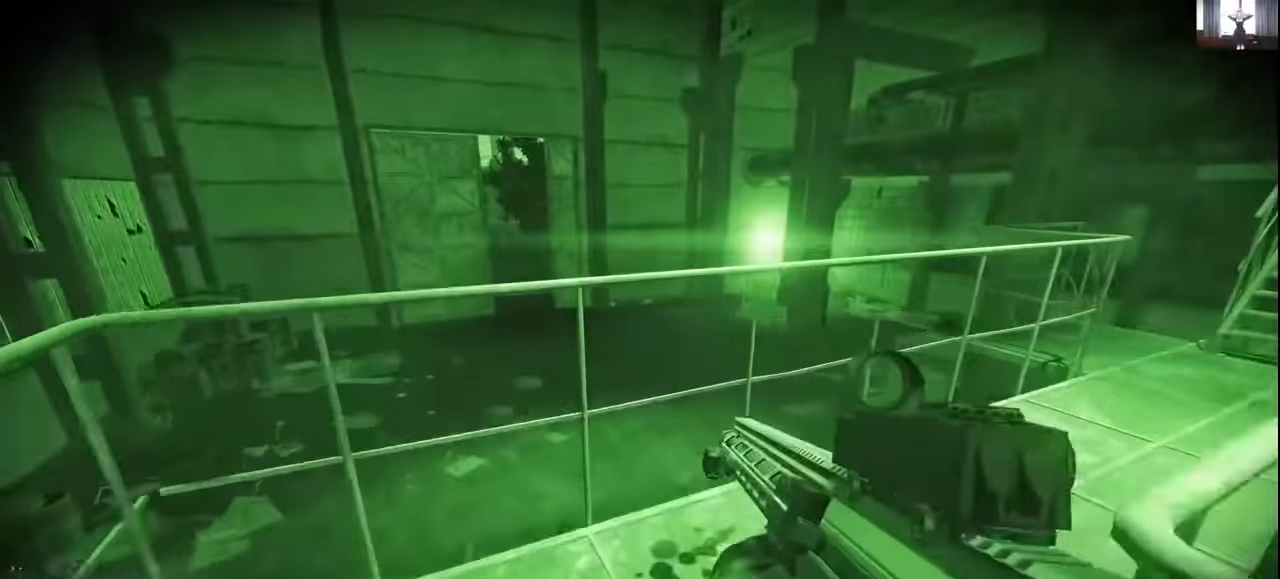
{"keys": ["shift", "w"], "events": [[134, "d", "down"], [300, "shift", "down"], [334, "d", "up"]]}
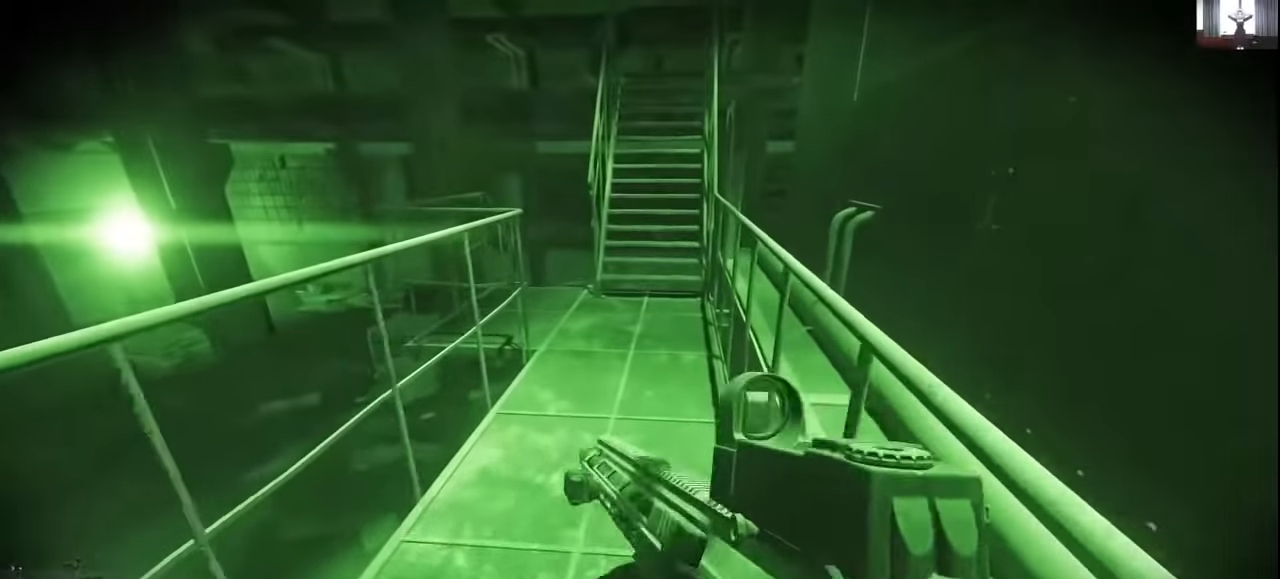
{"keys": ["shift", "w"], "events": []}
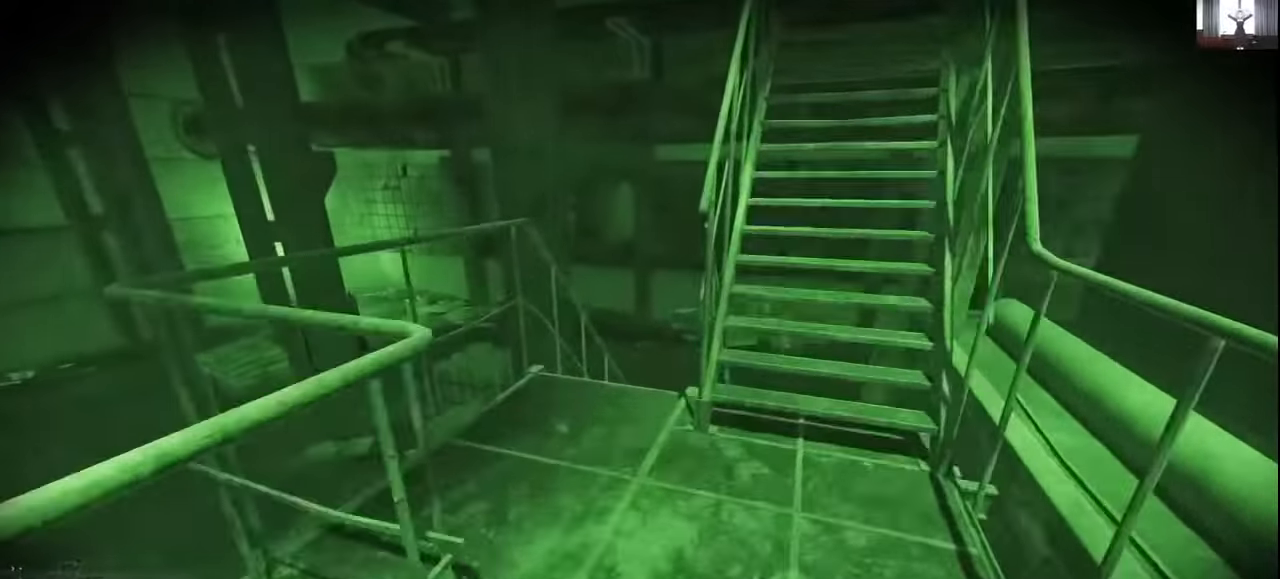
{"keys": ["d", "shift", "w"], "events": [[367, "d", "down"]]}
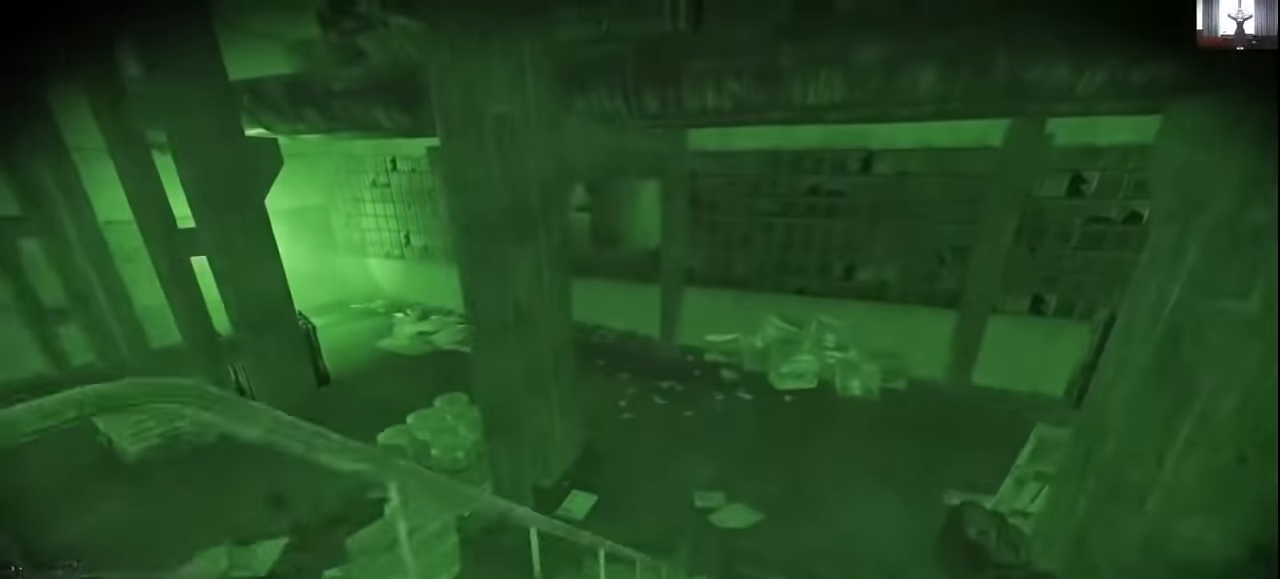
{"keys": ["d"], "events": [[400, "shift", "up"], [500, "w", "up"]]}
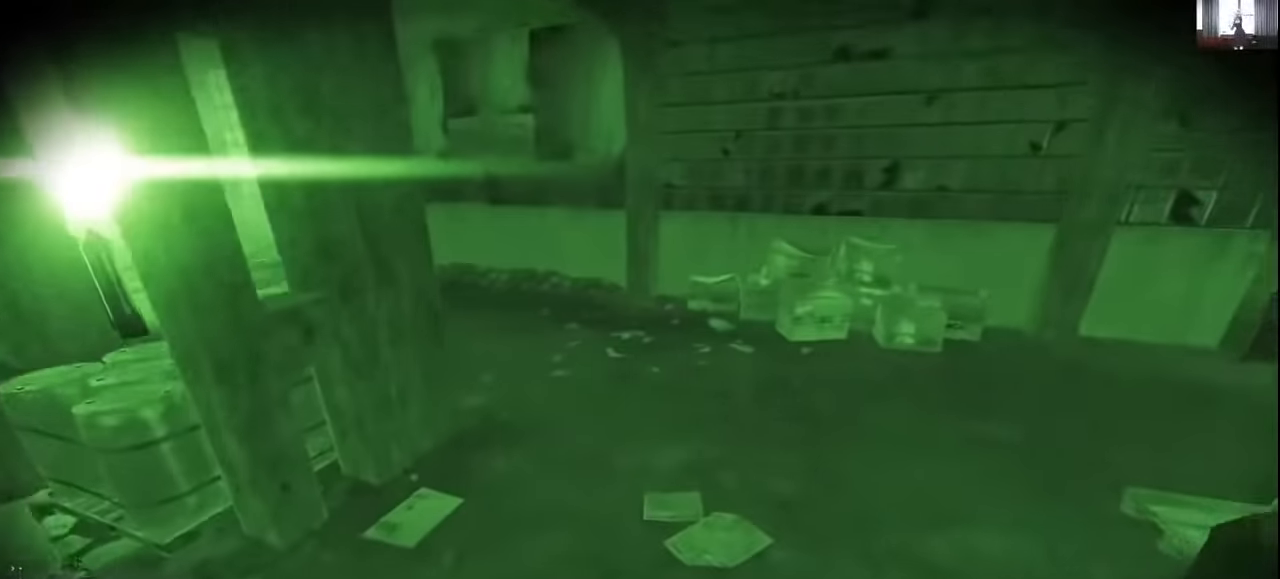
{"keys": ["shift", "w"], "events": [[167, "w", "down"], [300, "d", "up"], [400, "shift", "down"]]}
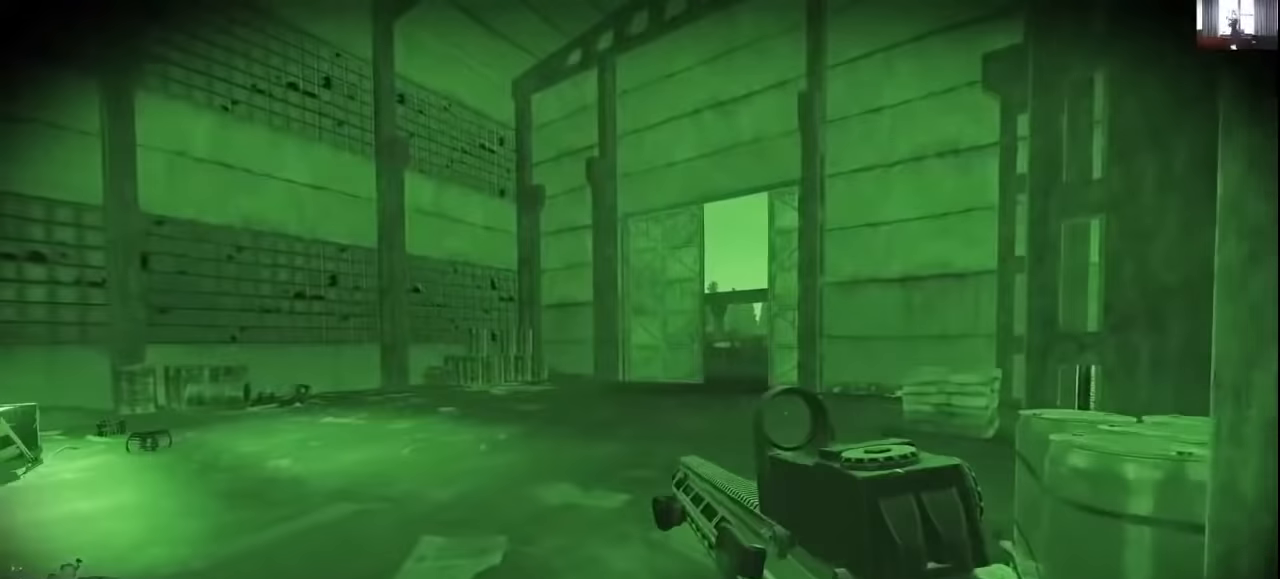
{"keys": ["shift", "w"], "events": [[300, "a", "down"], [467, "a", "up"]]}